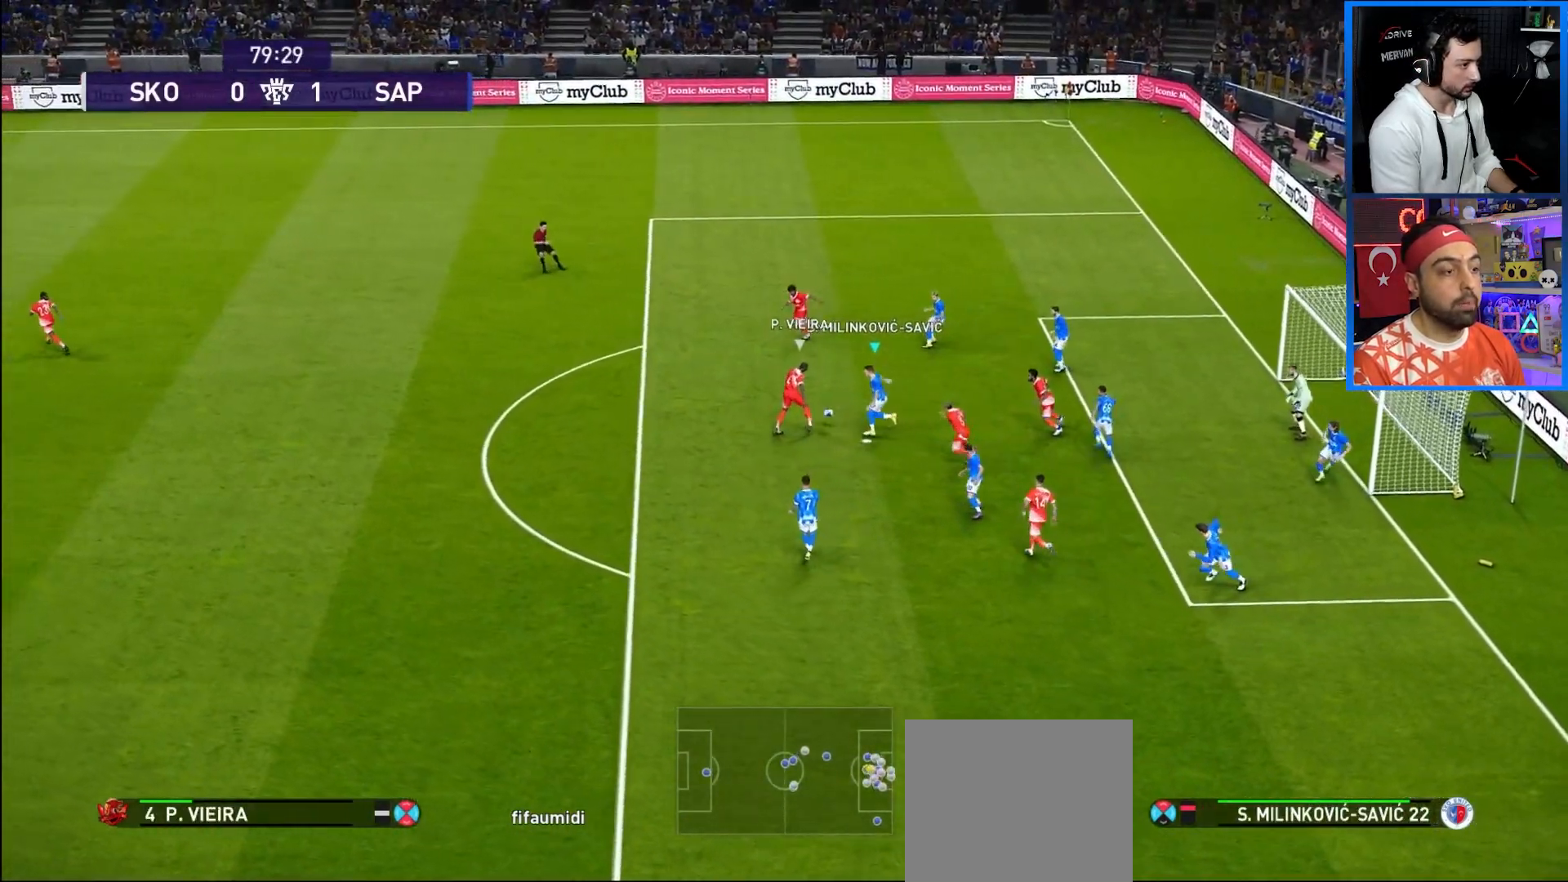
Gameplay with a controller (PlayStation layout); each line is a JSON object with the inputs held at the frame after it. "events" lists button and stick changes between this image and that frame as [ms after this image, input, new state], when the widget could be followed in between. Not read: L3 R3.
{"buttons": ["CROSS", "R1"], "left_stick": "center", "right_stick": "center", "events": [[217, "CROSS", "down"], [283, "DPAD_LEFT", "up"], [283, "DPAD_UP", "up"]]}
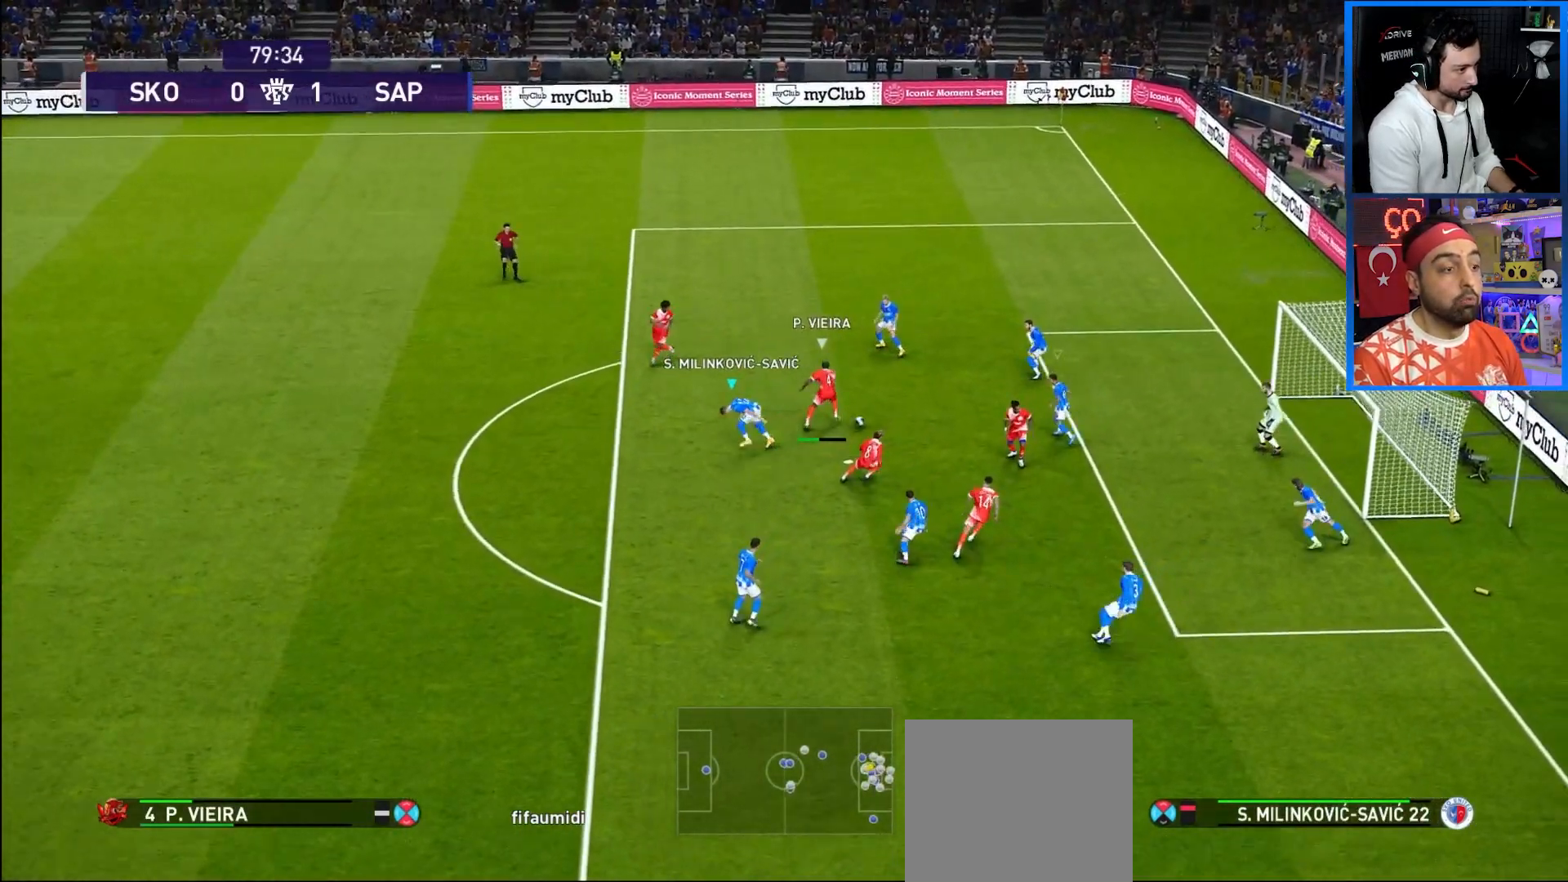
{"buttons": ["CROSS", "SQUARE", "R1"], "left_stick": "center", "right_stick": "center", "events": [[200, "L1", "down"], [333, "SQUARE", "down"], [350, "L1", "up"]]}
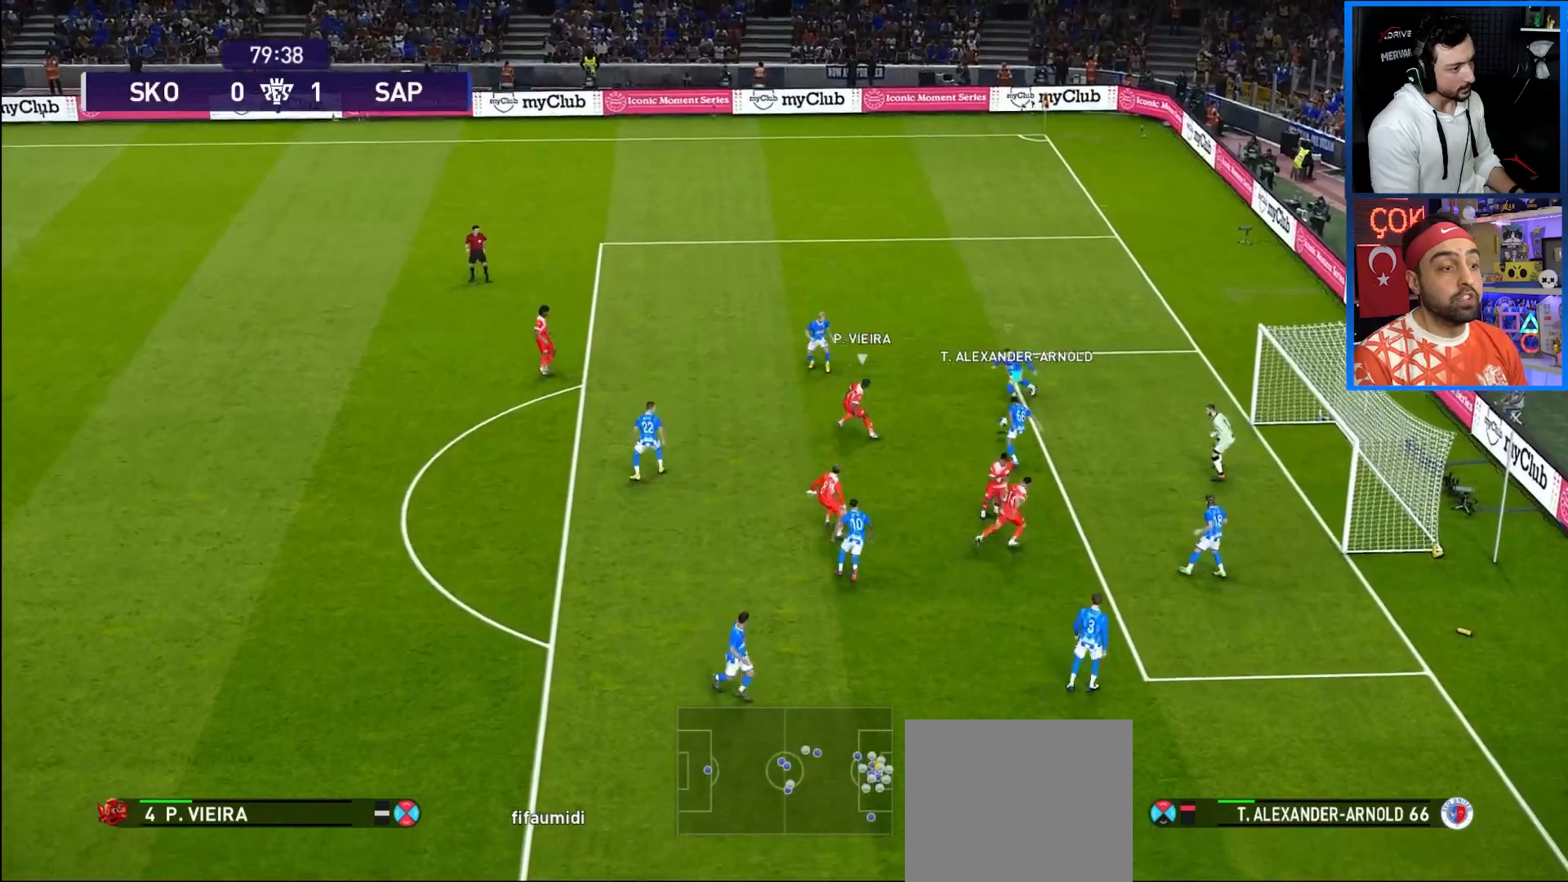
{"buttons": ["CROSS", "SQUARE", "R1"], "left_stick": "center", "right_stick": "center", "events": []}
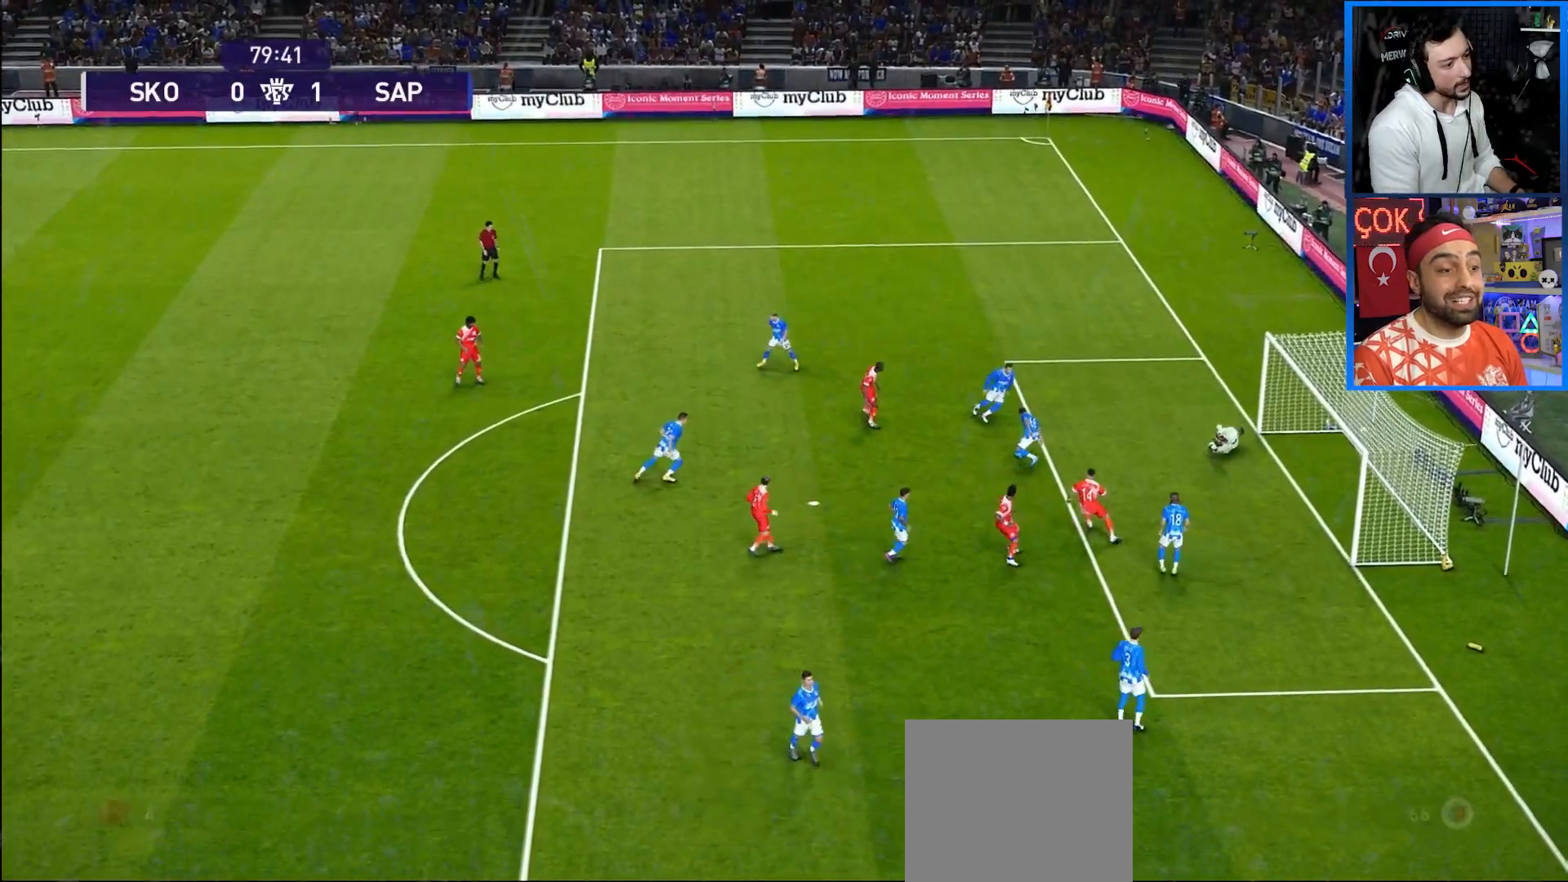
{"buttons": [], "left_stick": "center", "right_stick": "center", "events": [[150, "CROSS", "up"], [167, "SQUARE", "up"], [267, "R1", "up"]]}